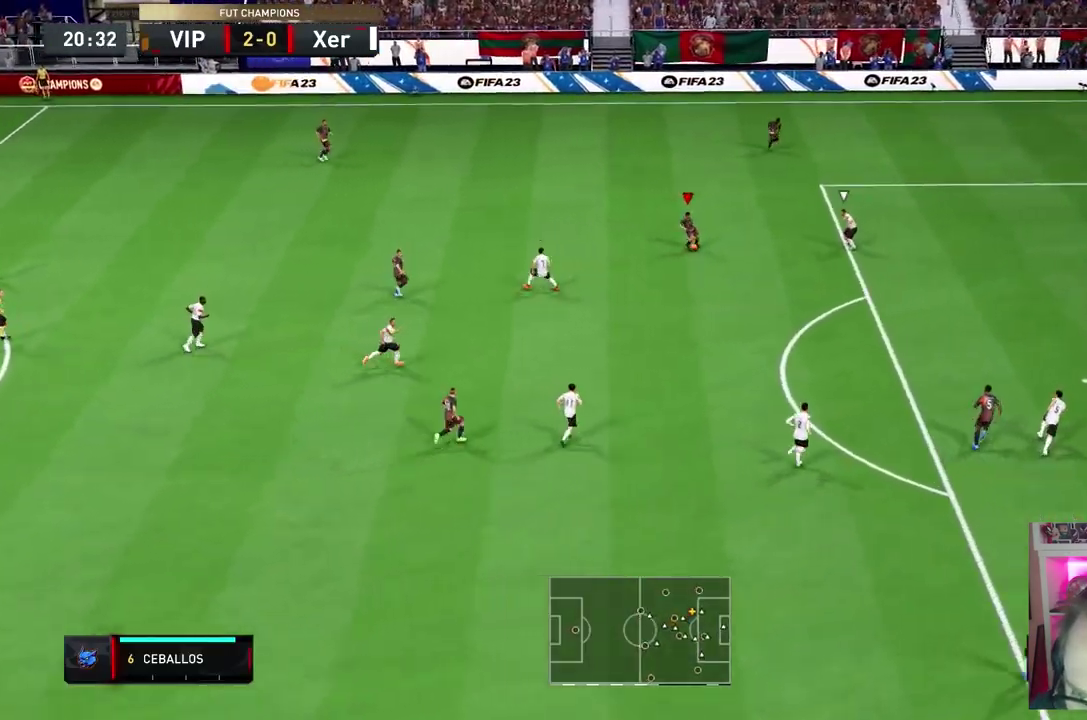
Gameplay with a controller (PlayStation layout); each line is a JSON object with the inputs held at the frame after it (dt_ms = milliseconds from this image to that frame). "events" lists button and stick changes between this image and that frame as [ms after this image, input, new state], when the widget could be followed in between. This overlay highlights the sticks when they move; stick clicks (L3 R3) are not distinguishable. Not read: DPAD_DOWN DPAD_LEFT HOME L3 R3 SELECT.
{"dt_ms": 500, "buttons": ["START"], "left_stick": "down", "right_stick": "center", "events": [[33, "right_stick", "center"], [133, "R1", "down"], [133, "SQUARE", "down"], [200, "R2", "down"], [383, "R1", "up"], [383, "R2", "up"], [383, "SQUARE", "up"], [467, "START", "down"]]}
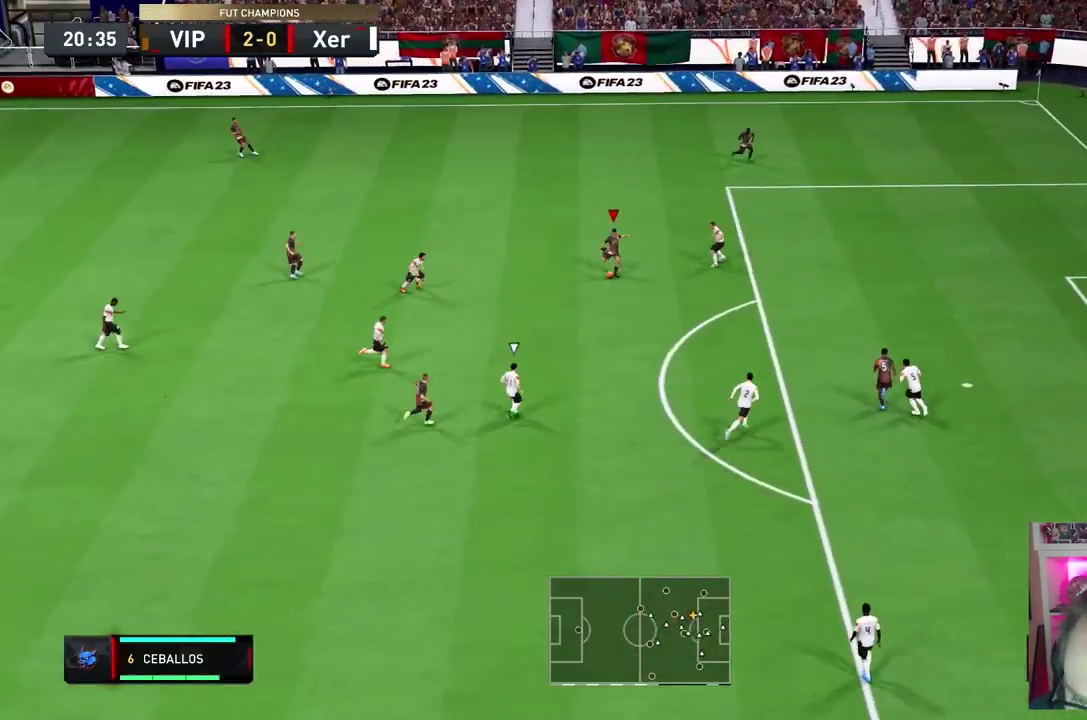
{"dt_ms": 300, "buttons": ["R2"], "left_stick": "down", "right_stick": "center"}
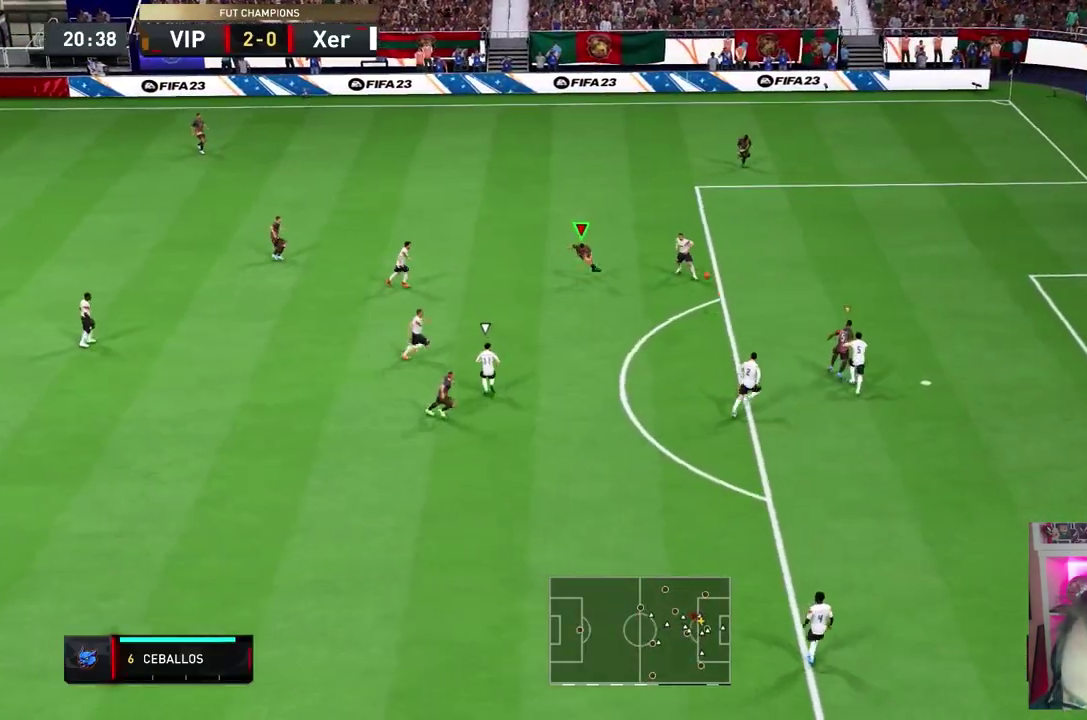
{"dt_ms": 700, "buttons": ["R2"], "left_stick": "center", "right_stick": "center"}
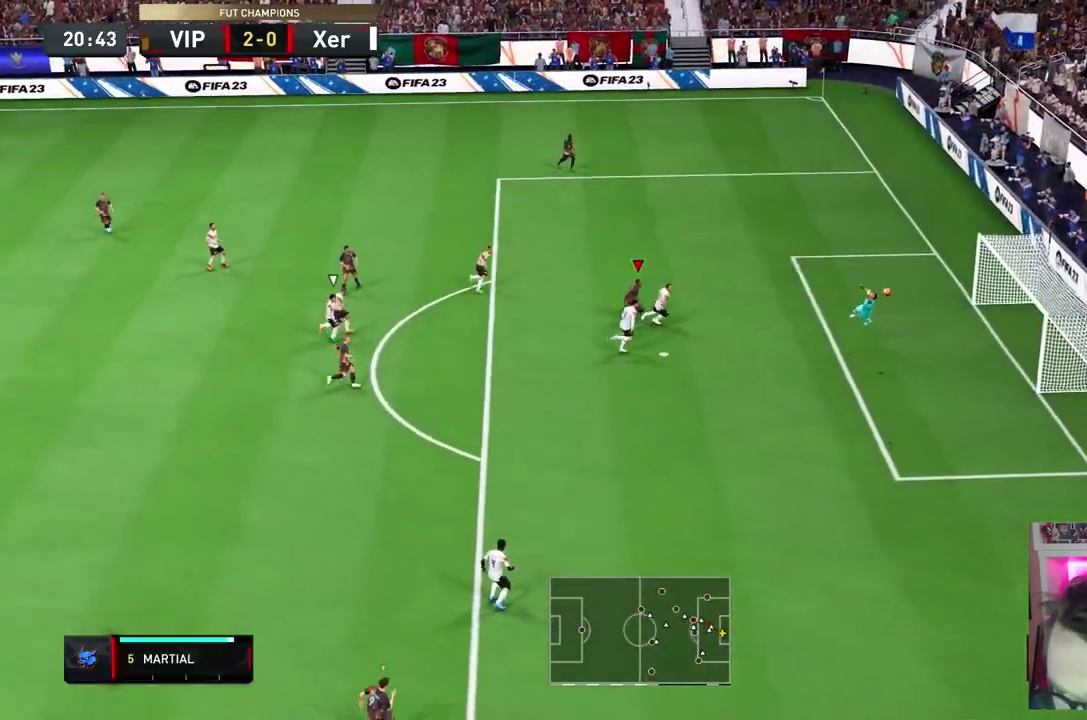
{"dt_ms": 500, "buttons": ["R2"], "left_stick": "center", "right_stick": "center"}
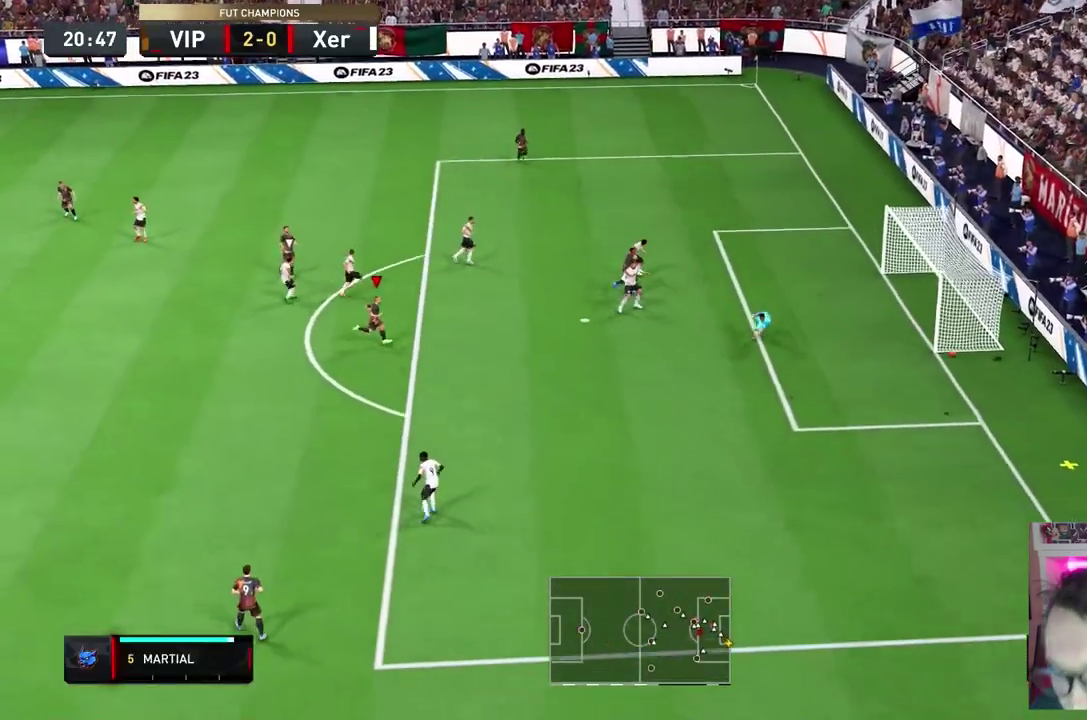
{"dt_ms": 300, "buttons": [], "left_stick": "down-right", "right_stick": "center"}